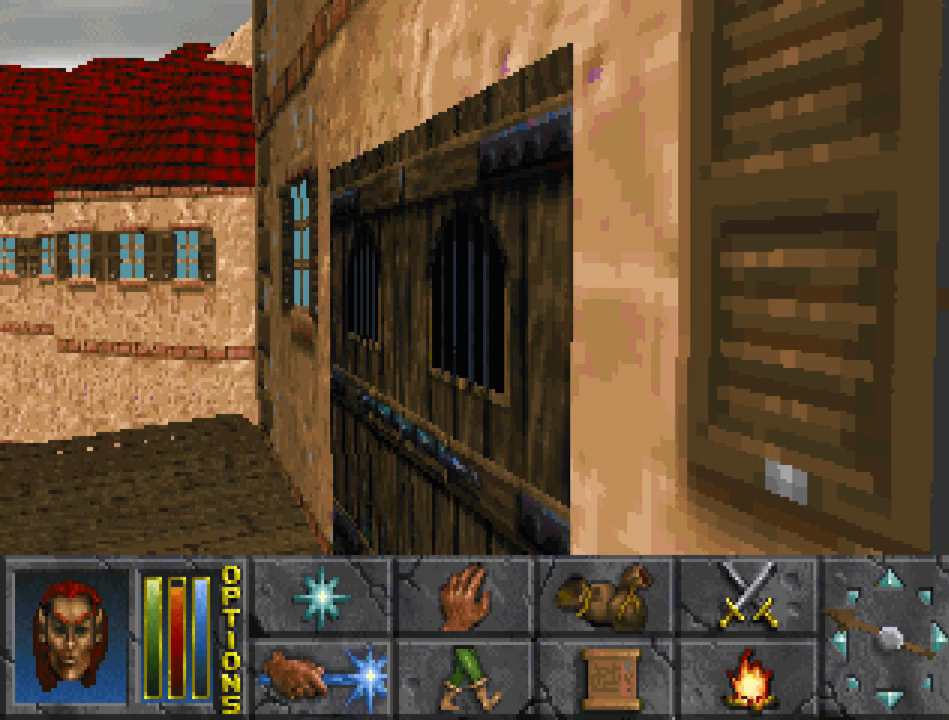
Gameplay with keyboard and mouse; each line is a JSON object with the keys and mouse buttons held at the frame after it. "events" lists presses ("down") and releases ("up") of "cast", "crouch", "down", "float_down", "float_up", "jump", "left", "map", "recast", "right", "run", "travel", "up", "mouse_left" and "mouse_right" between this image and that frame as [ms after this image, input, new state], when the widget could be followed in between. "mouse_left", "mouse_right" = the "left", "right" buttons of the "mouse" list. No other keys are recorded. Mouse movement is not recorded. Key names are as the overlay labels them; some are game actions (e.g. jump) rather than physical keys.
{"keys": ["jump", "run", "up"], "mouse": [], "events": []}
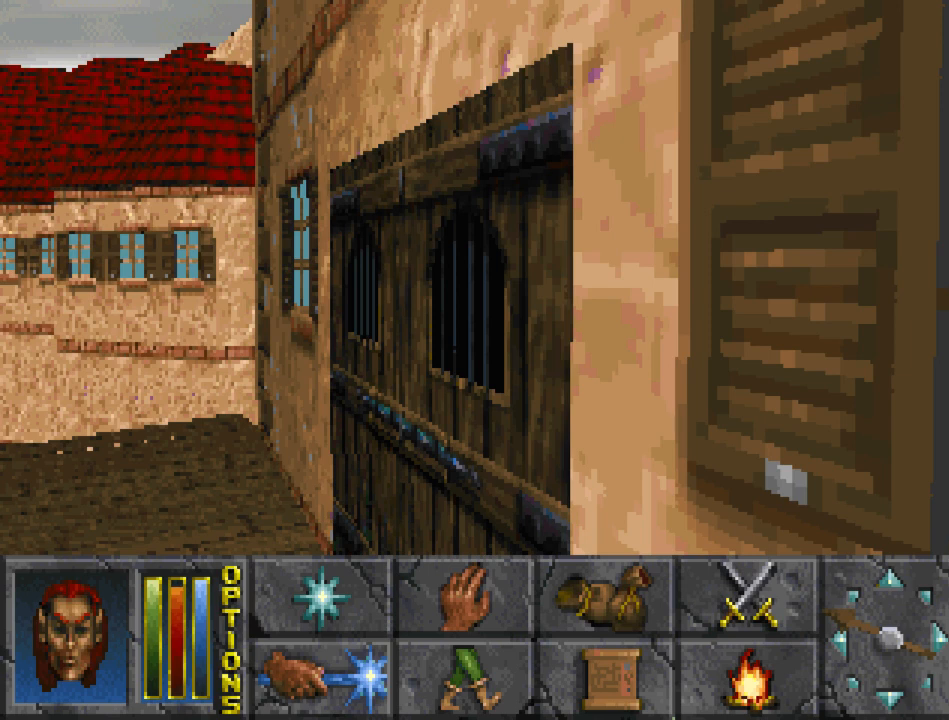
{"keys": ["jump", "run", "up"], "mouse": [], "events": []}
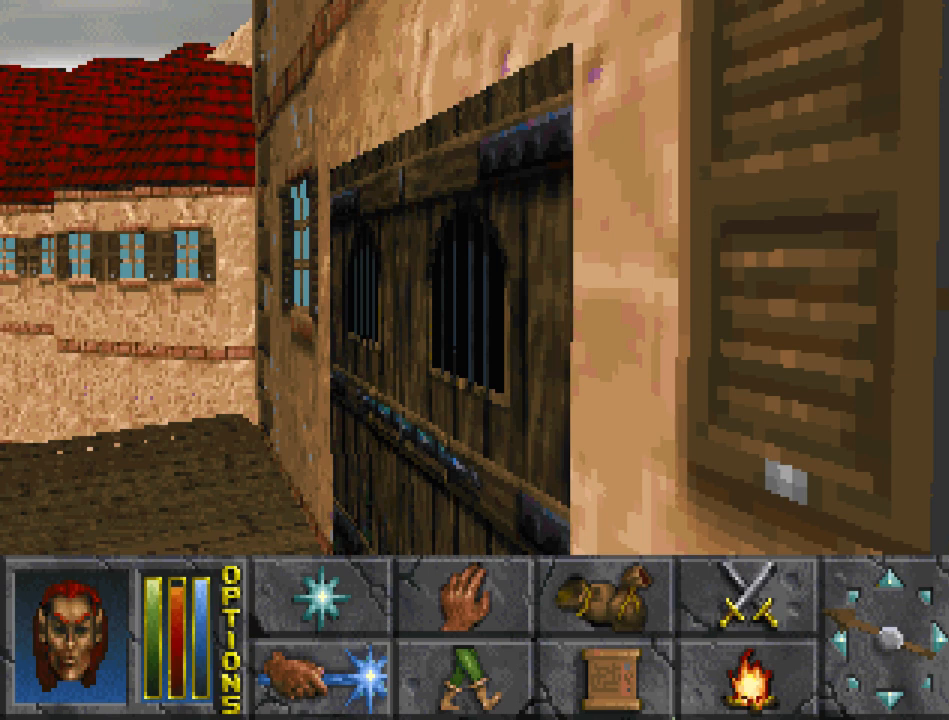
{"keys": ["jump", "run", "up"], "mouse": [], "events": []}
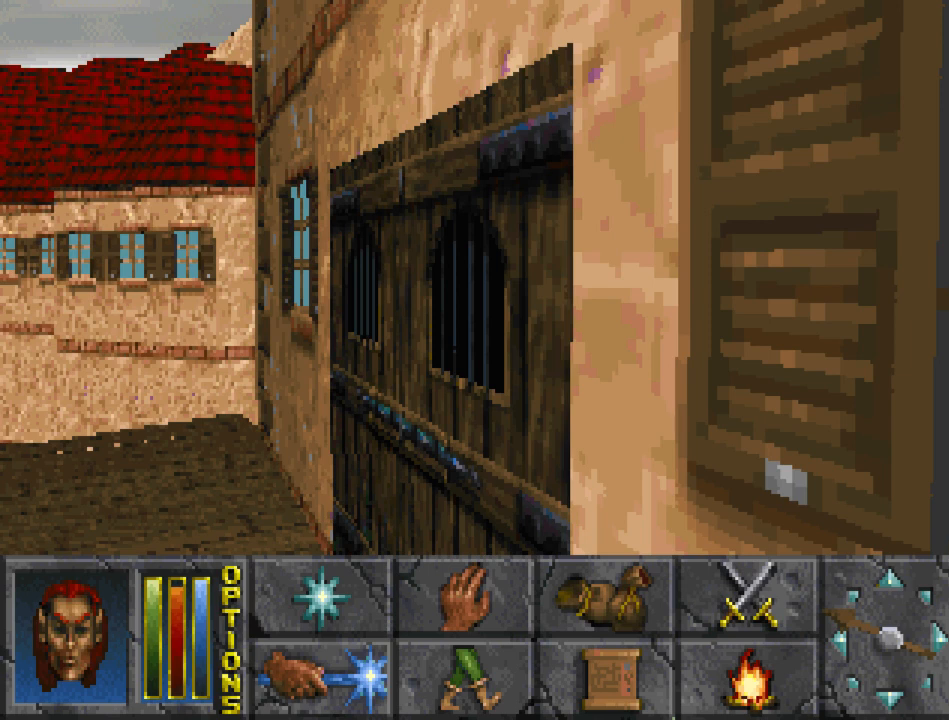
{"keys": ["jump", "run", "up"], "mouse": [], "events": []}
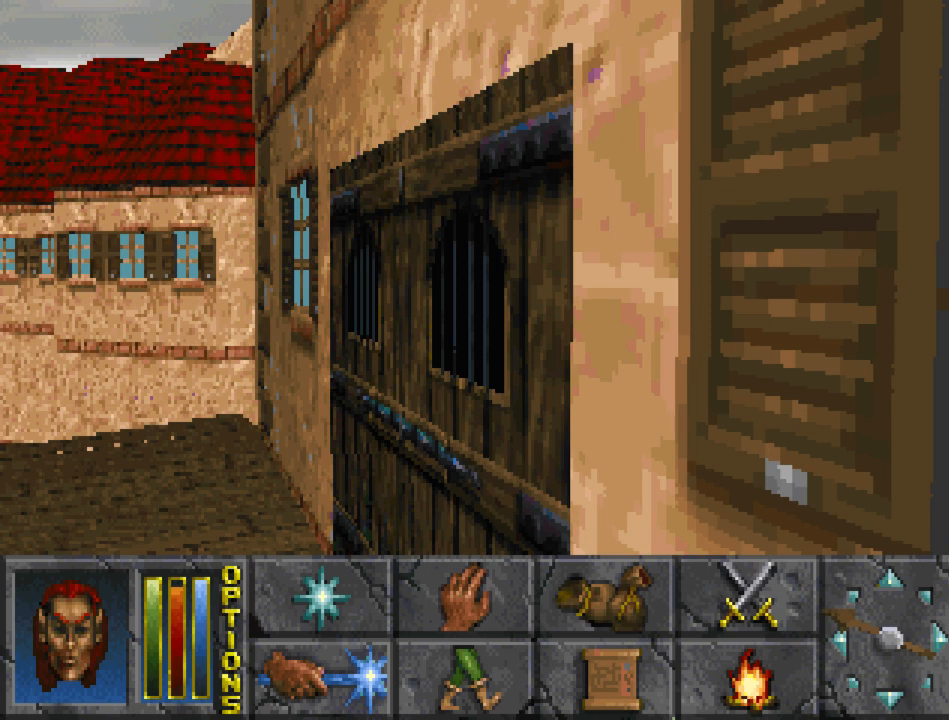
{"keys": ["jump", "run", "up"], "mouse": [], "events": []}
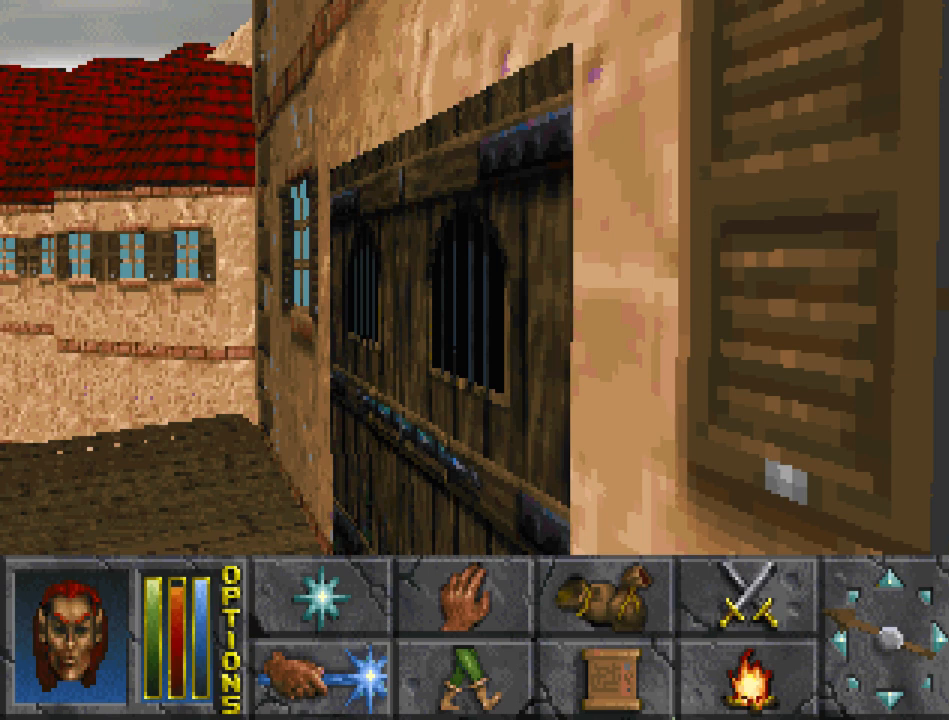
{"keys": ["jump", "run", "up"], "mouse": [], "events": []}
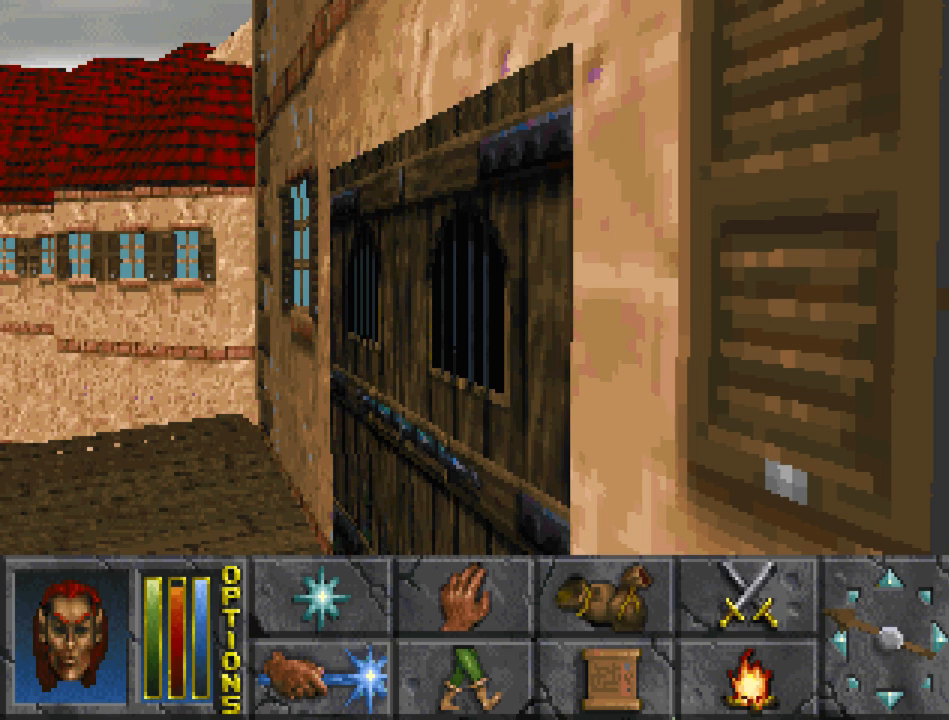
{"keys": ["jump", "run", "up"], "mouse": [], "events": []}
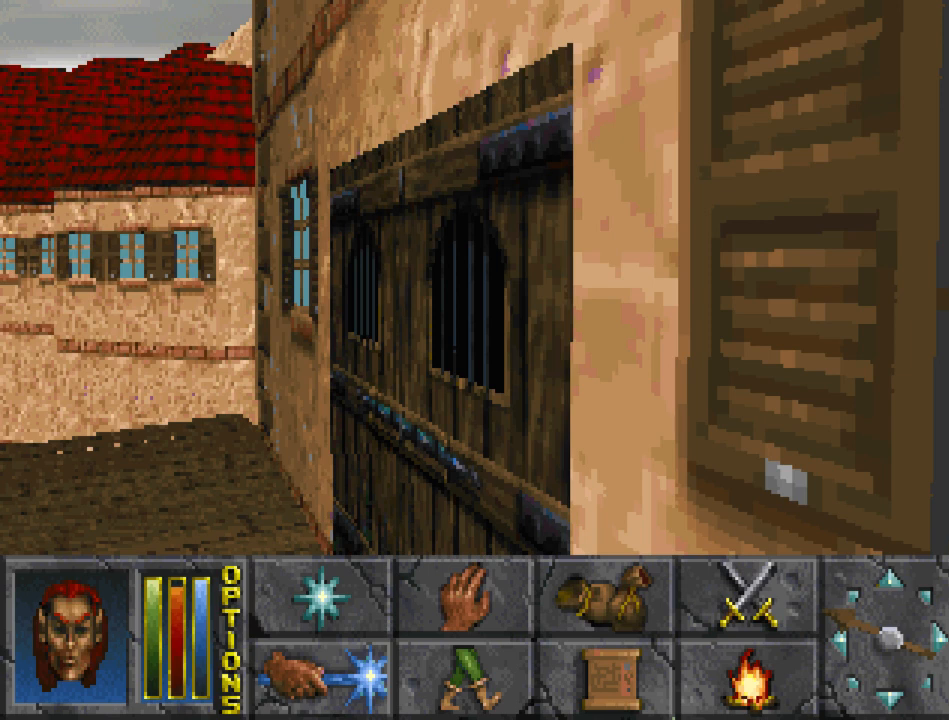
{"keys": ["jump", "run", "up"], "mouse": [], "events": []}
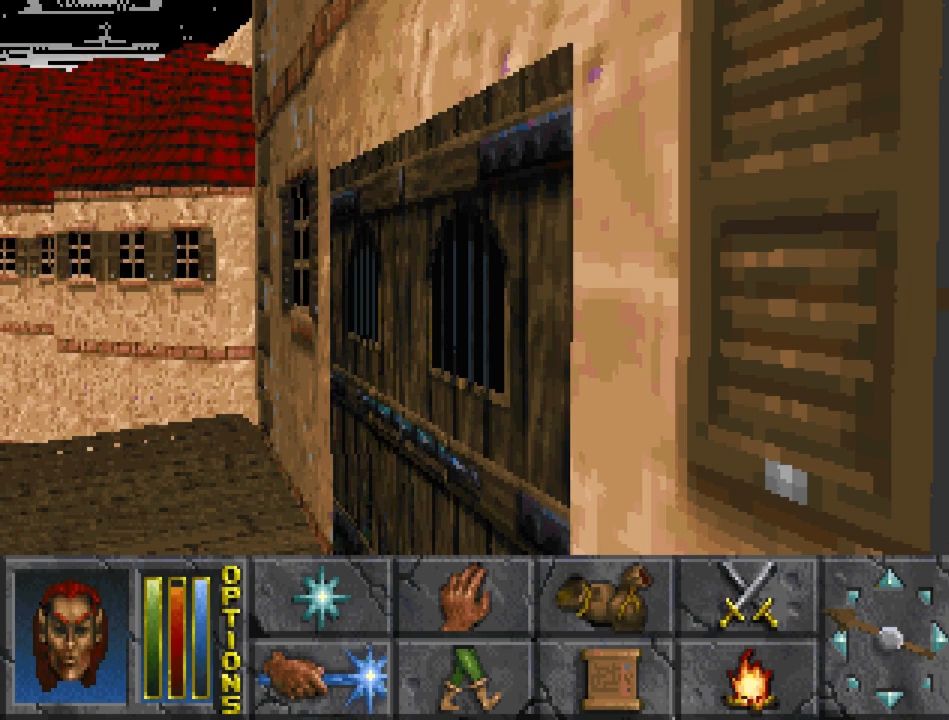
{"keys": ["jump", "run", "up"], "mouse": [], "events": []}
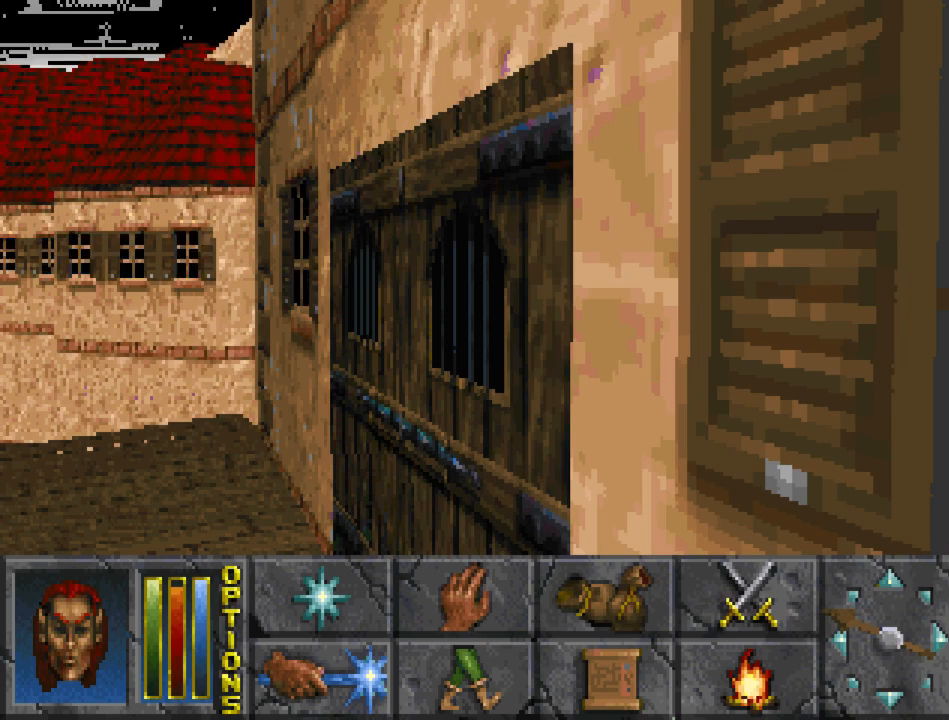
{"keys": ["jump", "run", "up"], "mouse": [], "events": []}
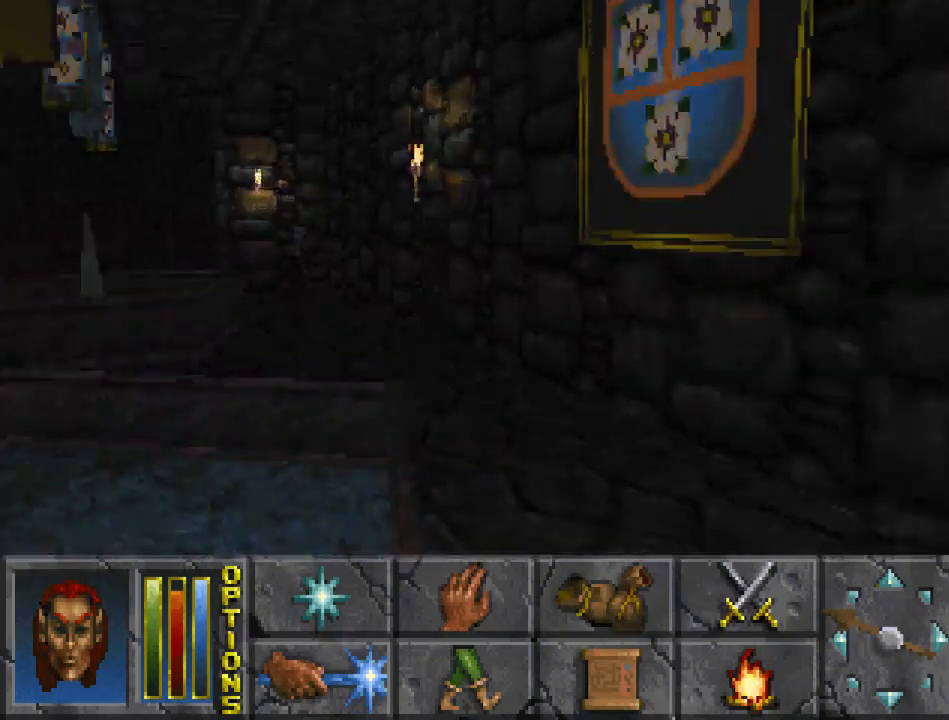
{"keys": ["run", "up"], "mouse": [], "events": [[233, "jump", "up"], [300, "run", "up"], [400, "run", "down"]]}
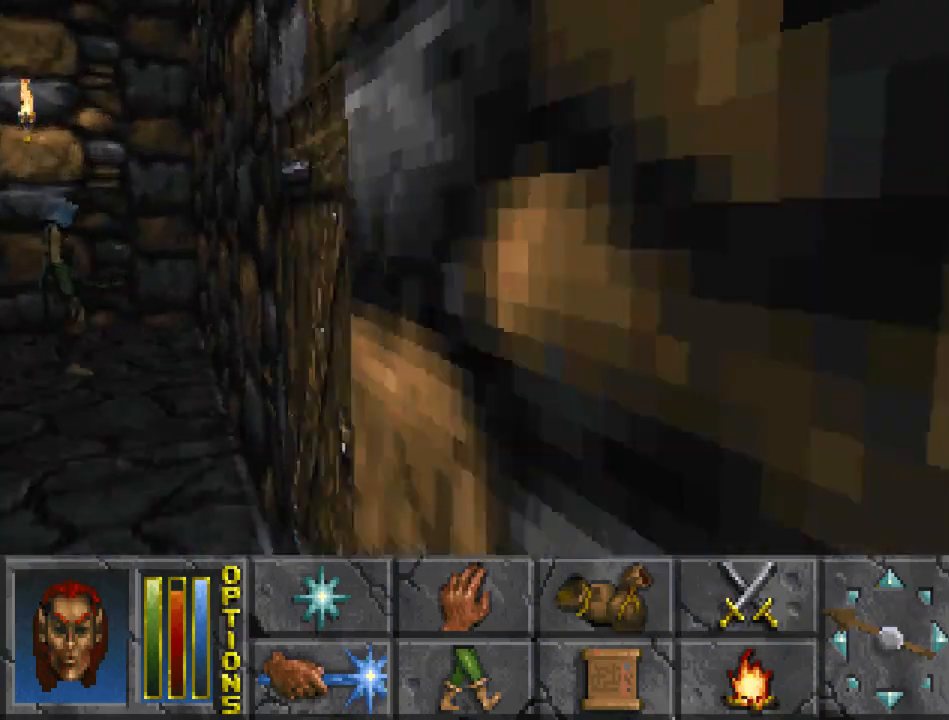
{"keys": ["jump"], "mouse": [], "events": [[267, "run", "up"], [300, "jump", "down"], [333, "up", "up"]]}
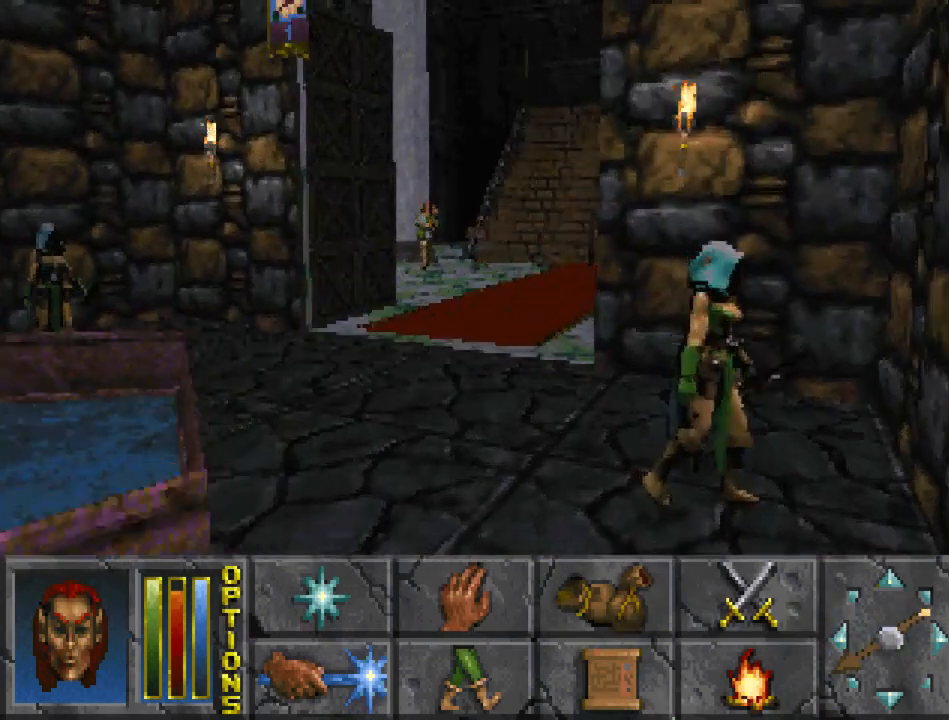
{"keys": ["up"], "mouse": [], "events": [[33, "cast", "down"], [33, "jump", "up"], [133, "cast", "up"], [400, "up", "down"]]}
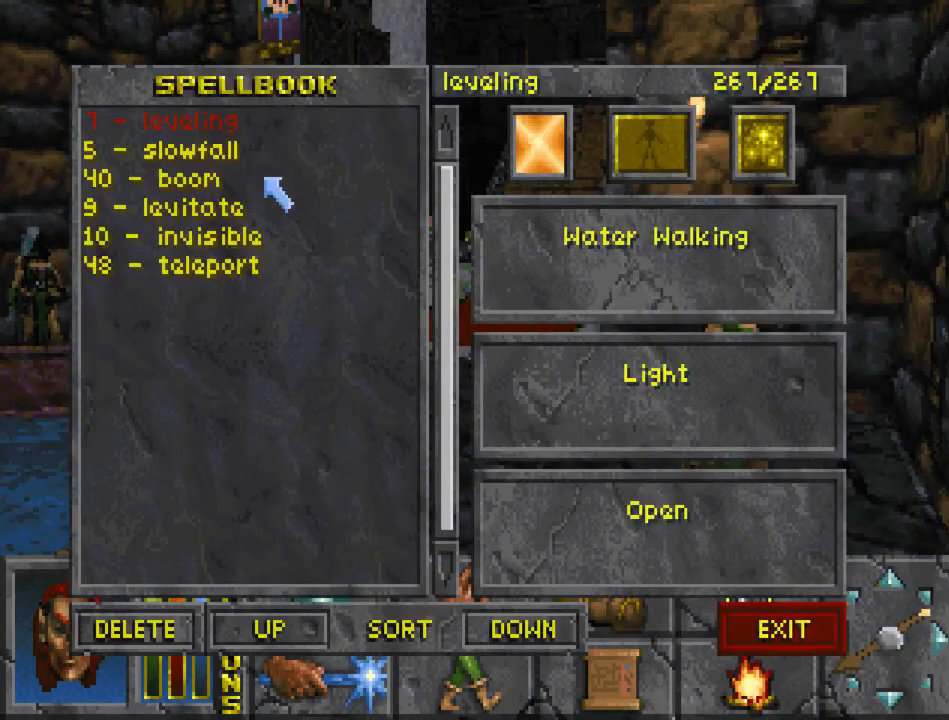
{"keys": ["run", "up"], "mouse": [], "events": [[133, "run", "down"]]}
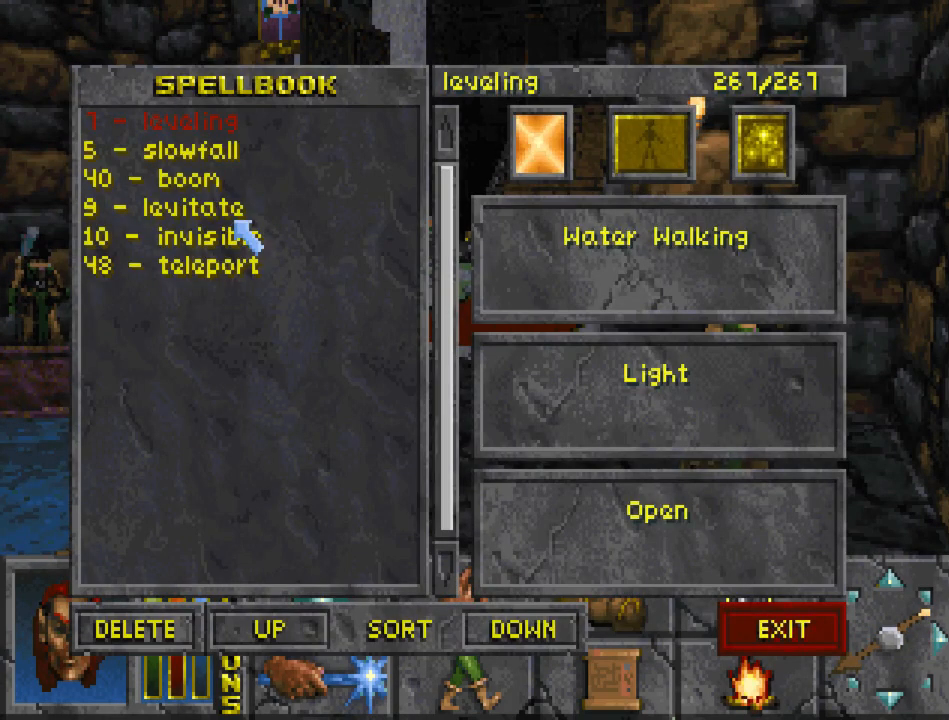
{"keys": ["float_up", "jump", "run", "up"], "mouse": [], "events": [[167, "mouse_left", "down"], [300, "mouse_left", "up"], [333, "mouse_left", "down"], [400, "mouse_left", "up"], [500, "float_up", "down"], [500, "jump", "down"]]}
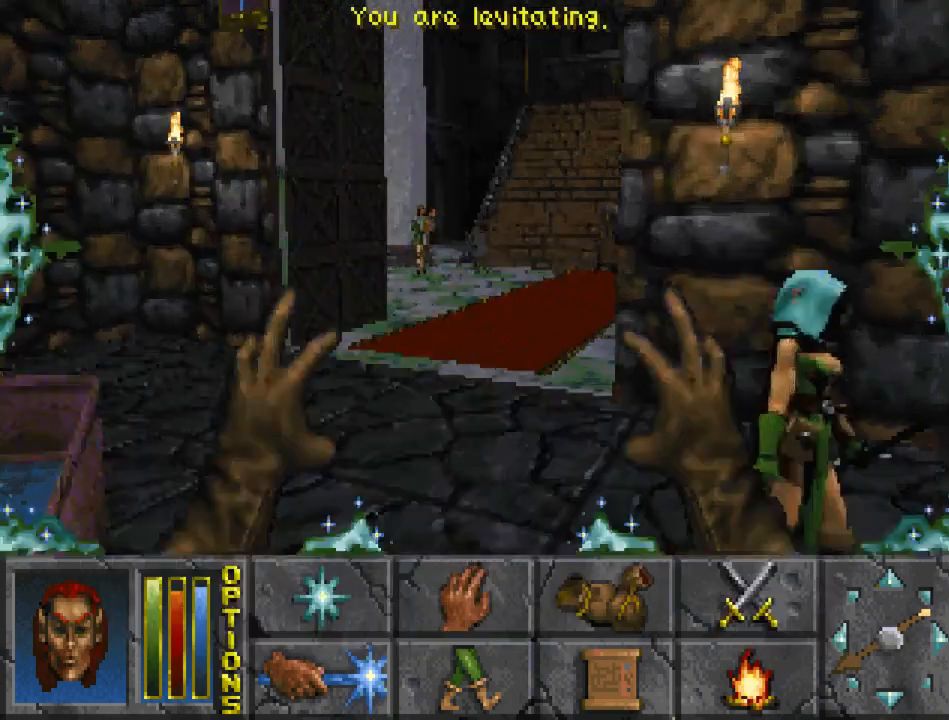
{"keys": ["float_up", "jump", "run", "up"], "mouse": [], "events": []}
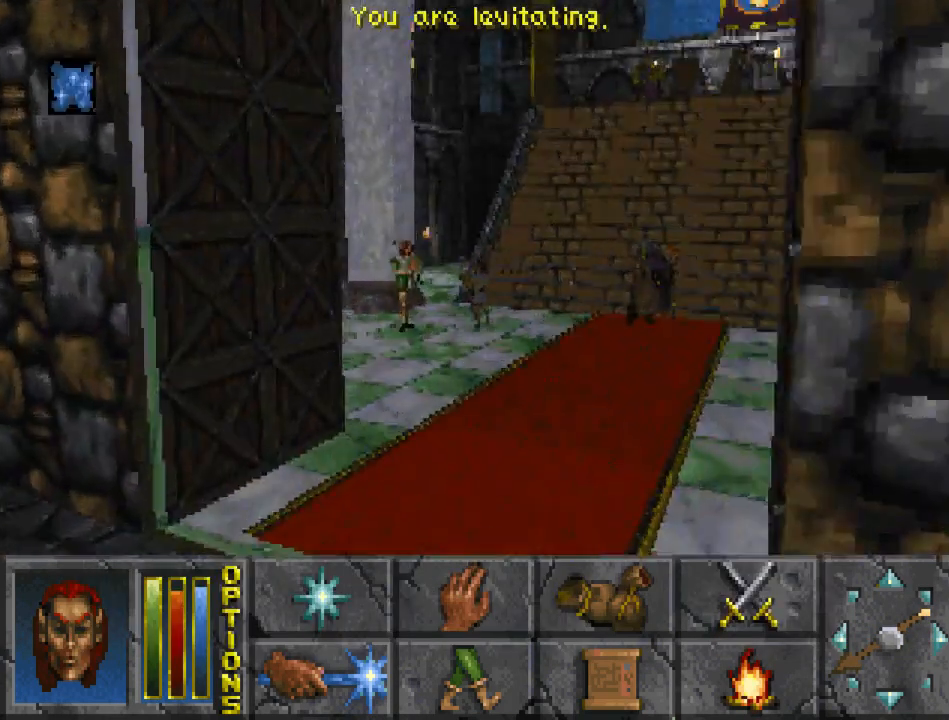
{"keys": ["run", "up"], "mouse": [], "events": [[67, "jump", "up"], [200, "float_up", "up"]]}
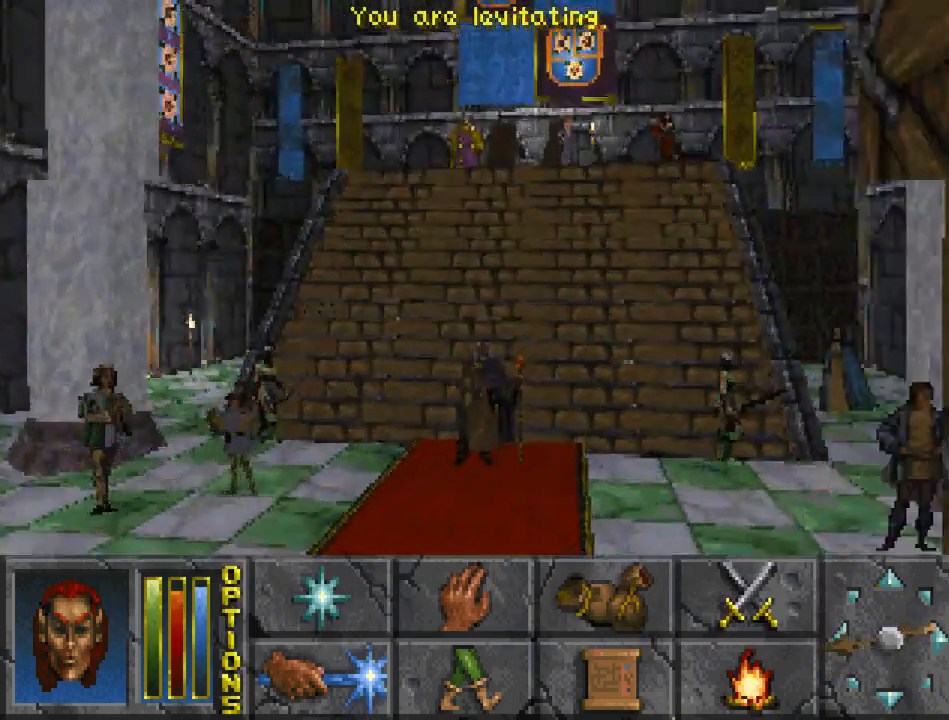
{"keys": ["float_up", "jump", "run", "up"], "mouse": [], "events": [[167, "float_up", "down"], [200, "jump", "down"]]}
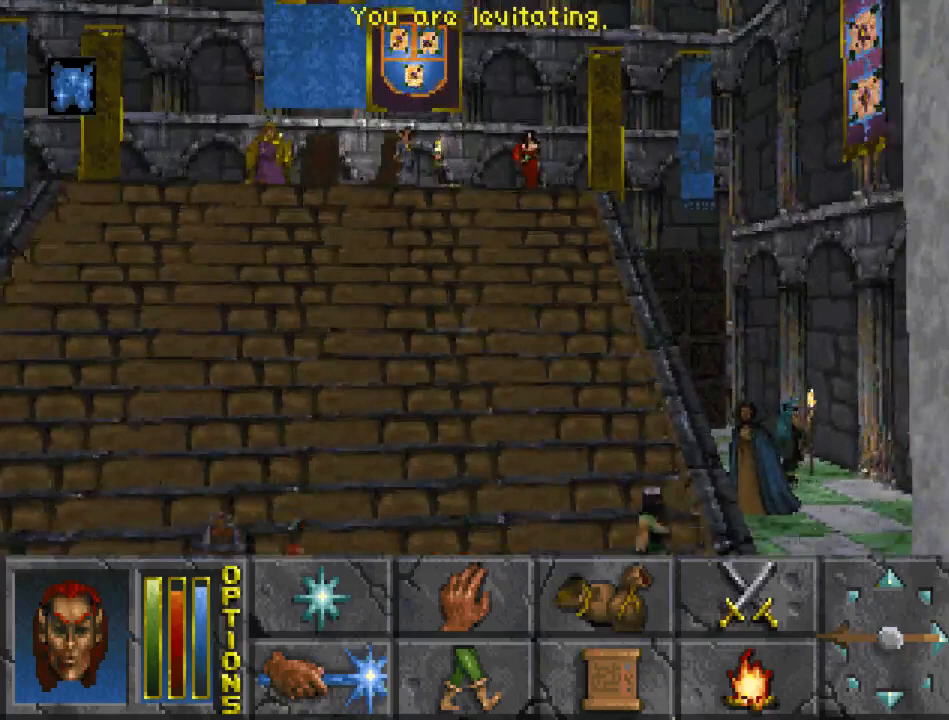
{"keys": ["float_up", "jump", "run", "up"], "mouse": [], "events": []}
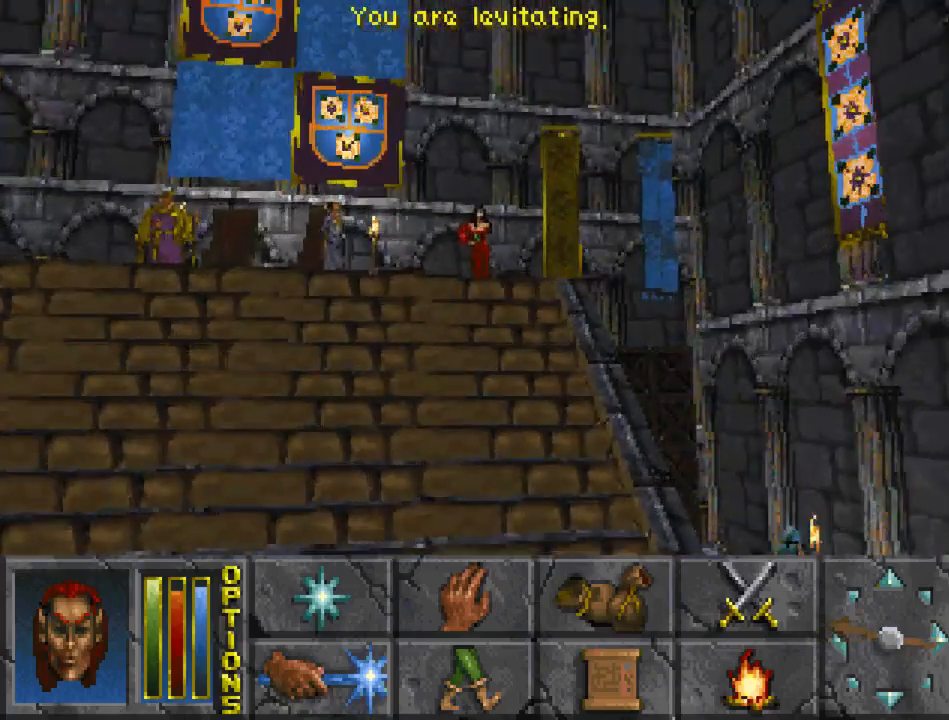
{"keys": ["float_up", "jump", "run", "up"], "mouse": [], "events": []}
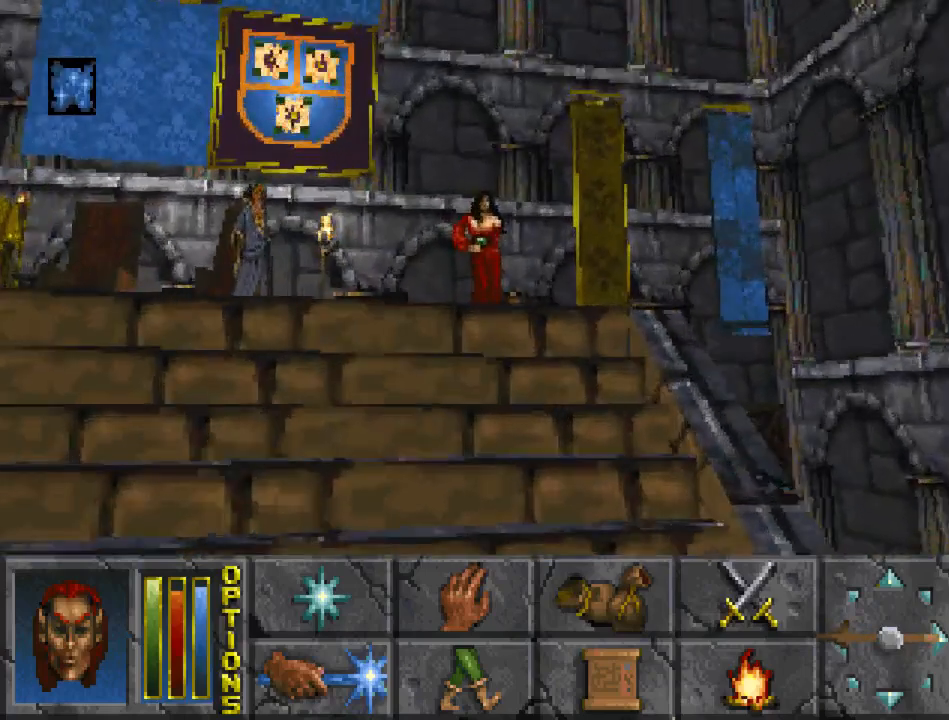
{"keys": ["float_up", "jump"], "mouse": [], "events": [[300, "mouse_left", "down"], [300, "run", "up"], [333, "up", "up"], [400, "mouse_left", "up"]]}
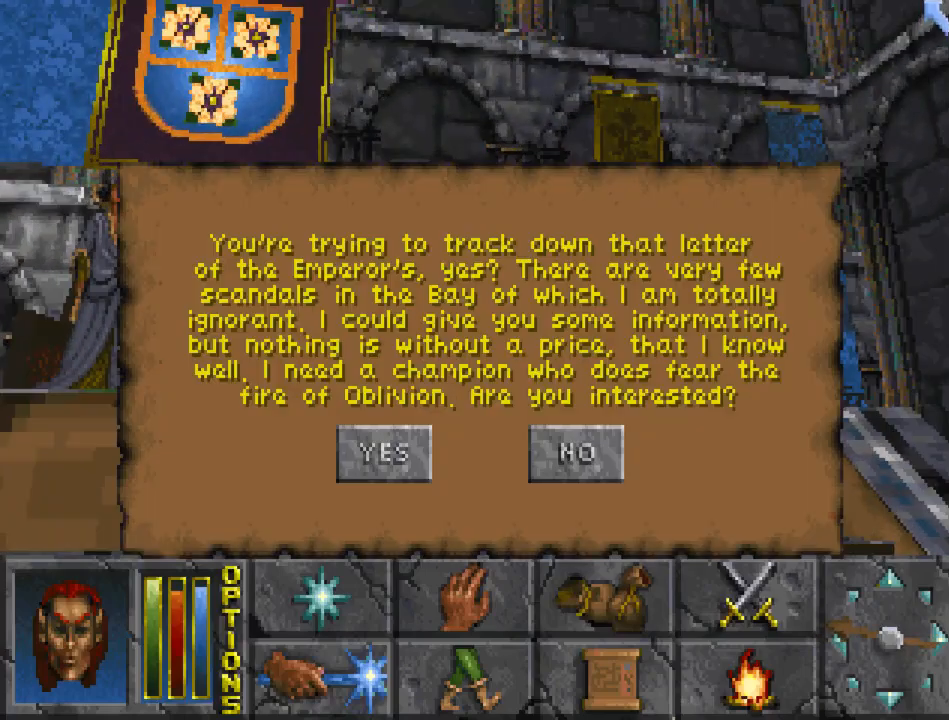
{"keys": [], "mouse": [], "events": [[167, "float_up", "up"], [167, "jump", "up"]]}
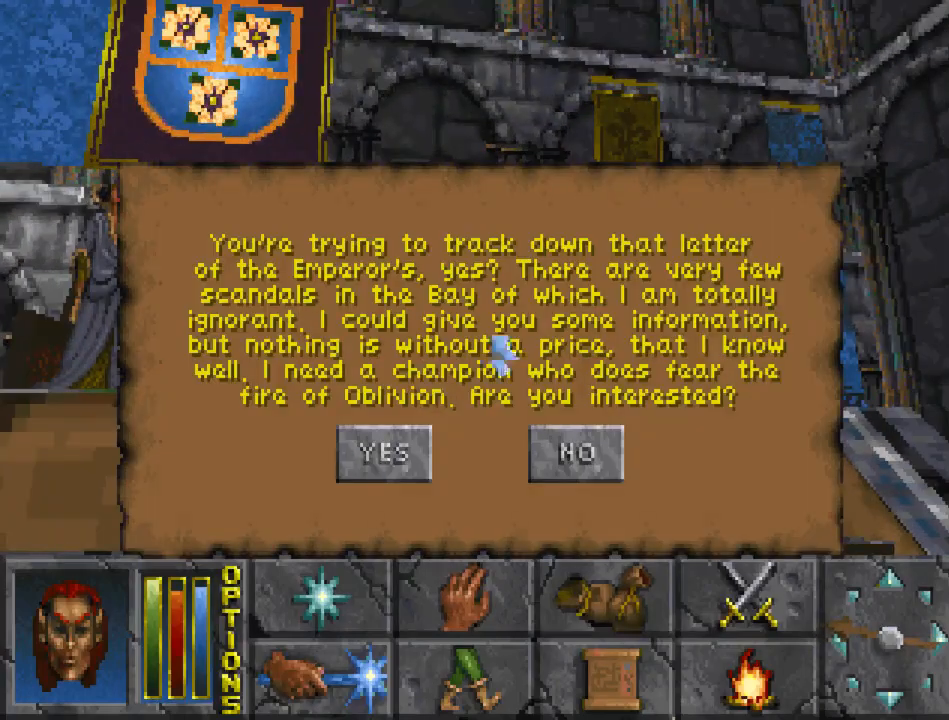
{"keys": [], "mouse": [], "events": [[400, "mouse_left", "down"], [500, "mouse_left", "up"]]}
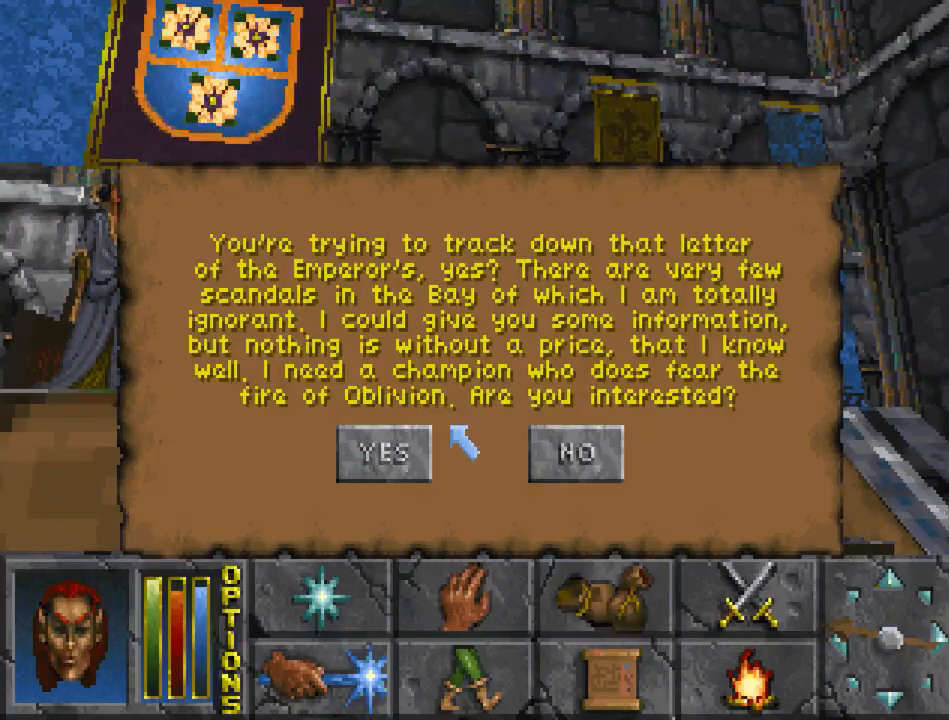
{"keys": [], "mouse": [], "events": [[67, "mouse_left", "down"], [167, "mouse_left", "up"], [400, "mouse_left", "down"], [500, "mouse_left", "up"]]}
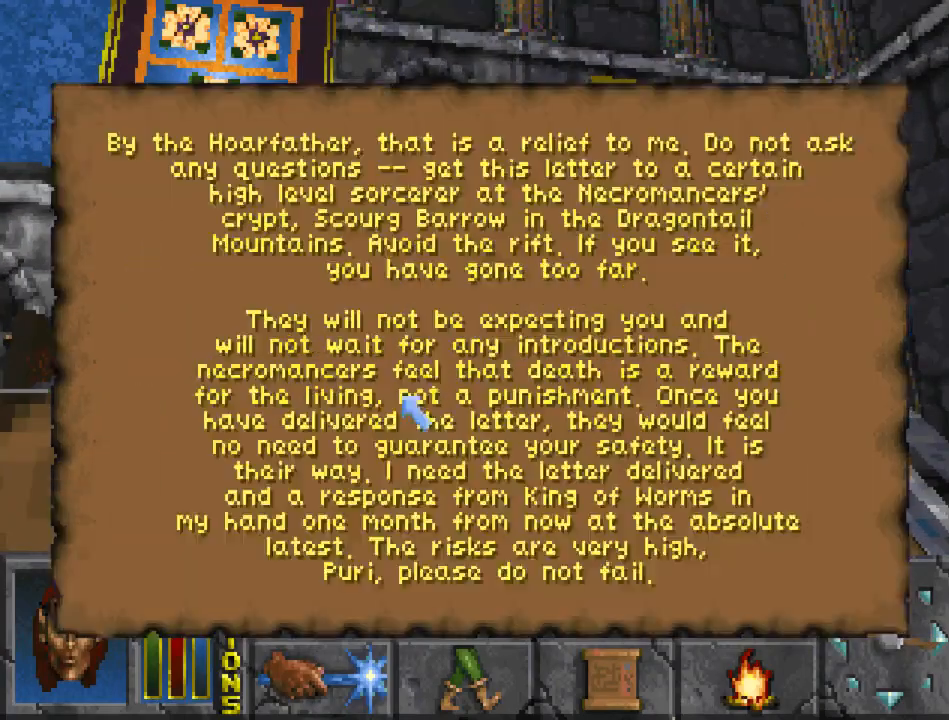
{"keys": [], "mouse": [], "events": [[67, "mouse_left", "down"], [167, "mouse_left", "up"], [233, "cast", "down"], [300, "cast", "up"]]}
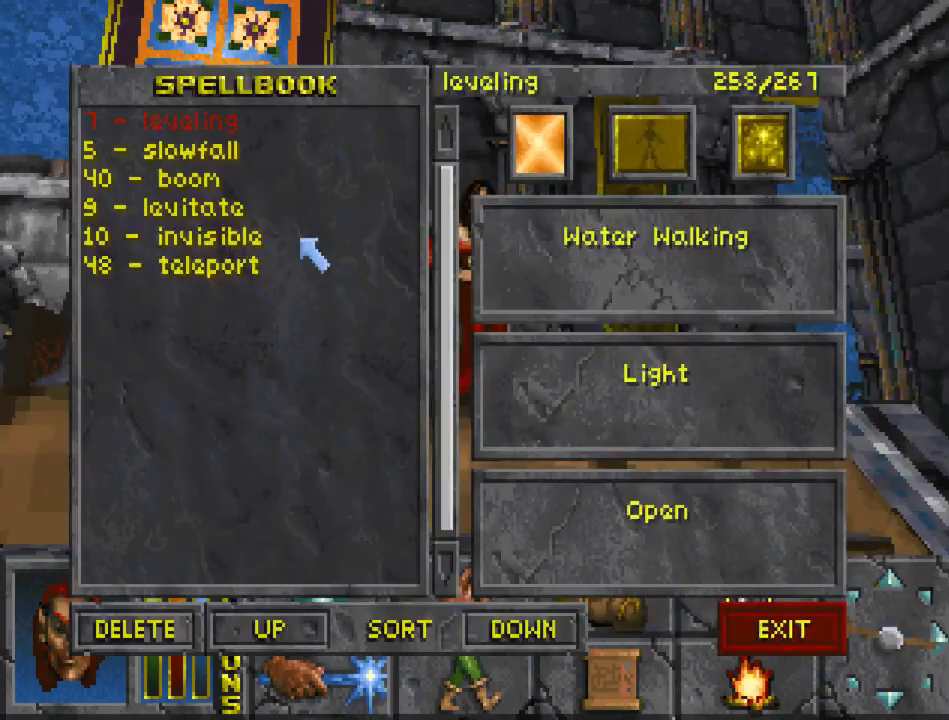
{"keys": [], "mouse": ["left"], "events": [[333, "mouse_left", "down"], [433, "mouse_left", "up"], [500, "mouse_left", "down"]]}
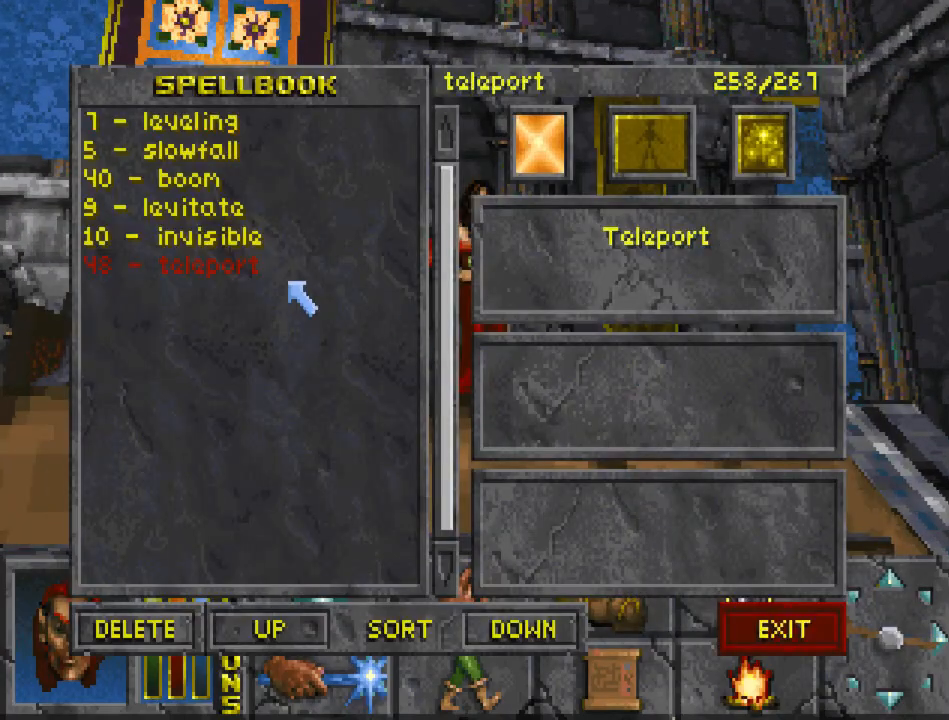
{"keys": [], "mouse": [], "events": [[67, "mouse_left", "up"]]}
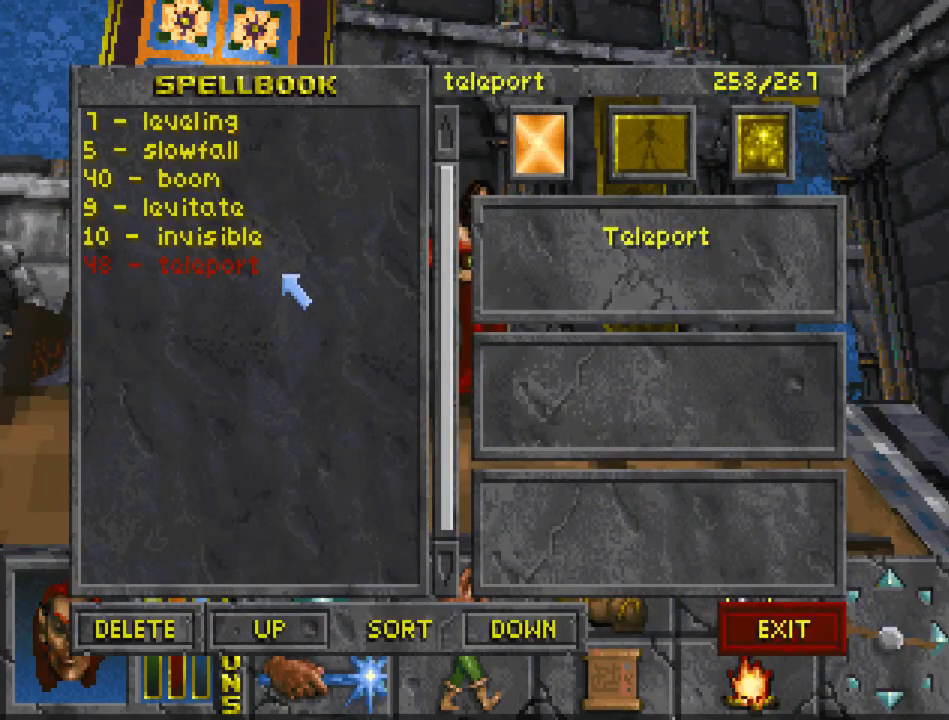
{"keys": [], "mouse": [], "events": [[100, "mouse_left", "down"], [200, "mouse_left", "up"], [233, "mouse_left", "down"], [333, "mouse_left", "up"]]}